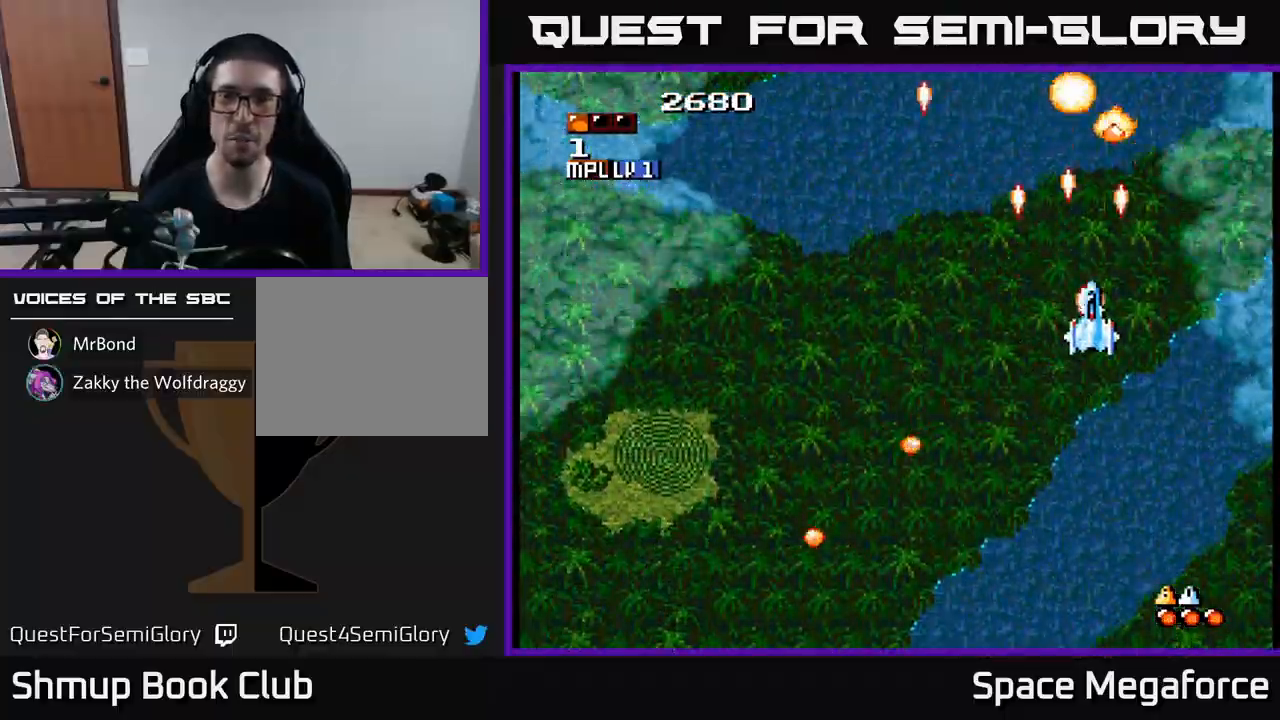
Gameplay with a controller (Xbox layout); each line is a JSON object with the inputs held at the frame after it. "events" lists button and stick changes between this image and that frame as [ms after this image, input, new state], when the widget could be followed in between. Not read: left_stick right_stick.
{"buttons": ["X", "DPAD_DOWN"], "events": [[250, "DPAD_DOWN", "down"]]}
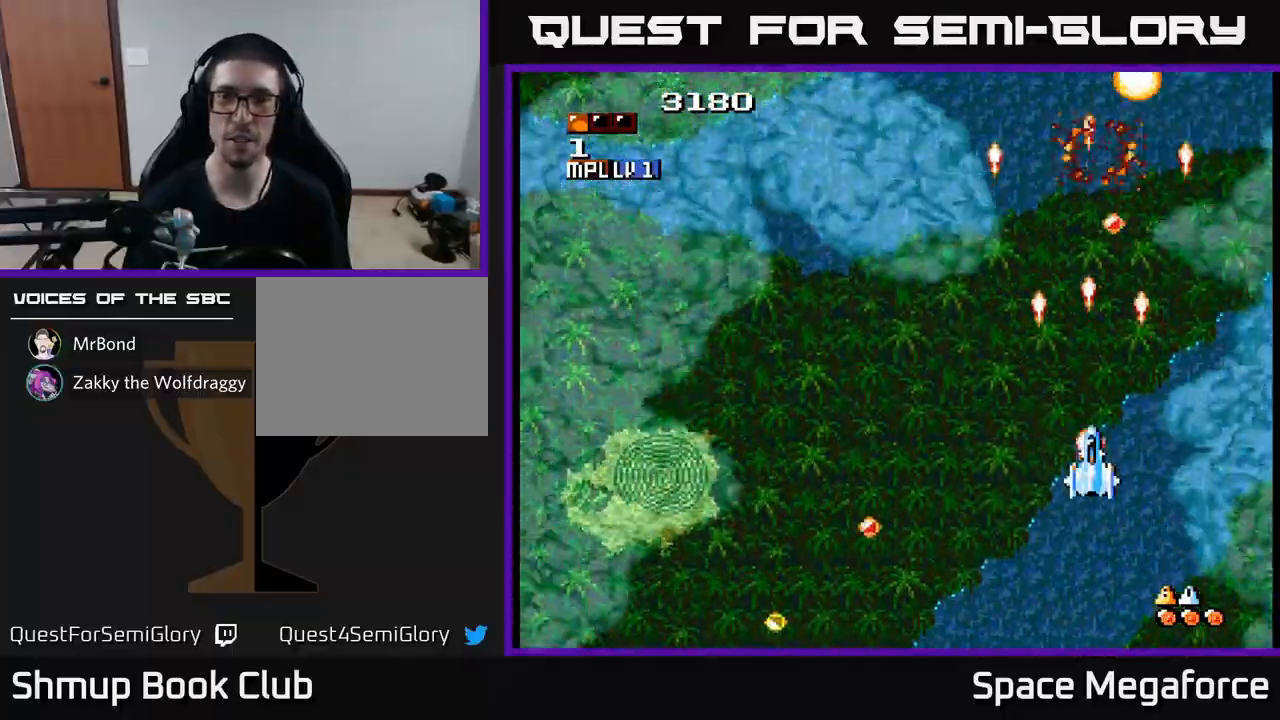
{"buttons": ["X"], "events": [[17, "DPAD_DOWN", "up"], [67, "DPAD_LEFT", "down"], [483, "DPAD_LEFT", "up"]]}
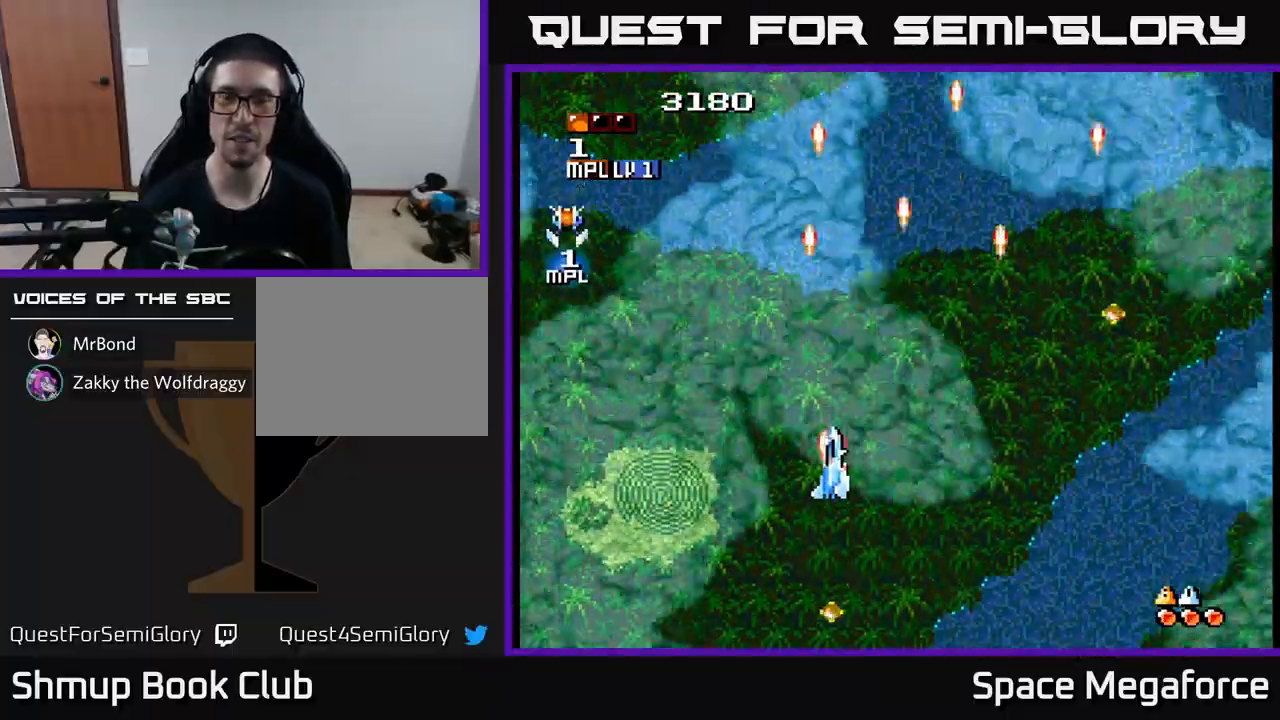
{"buttons": ["X", "DPAD_DOWN", "DPAD_LEFT"], "events": [[150, "DPAD_LEFT", "down"], [383, "DPAD_DOWN", "down"]]}
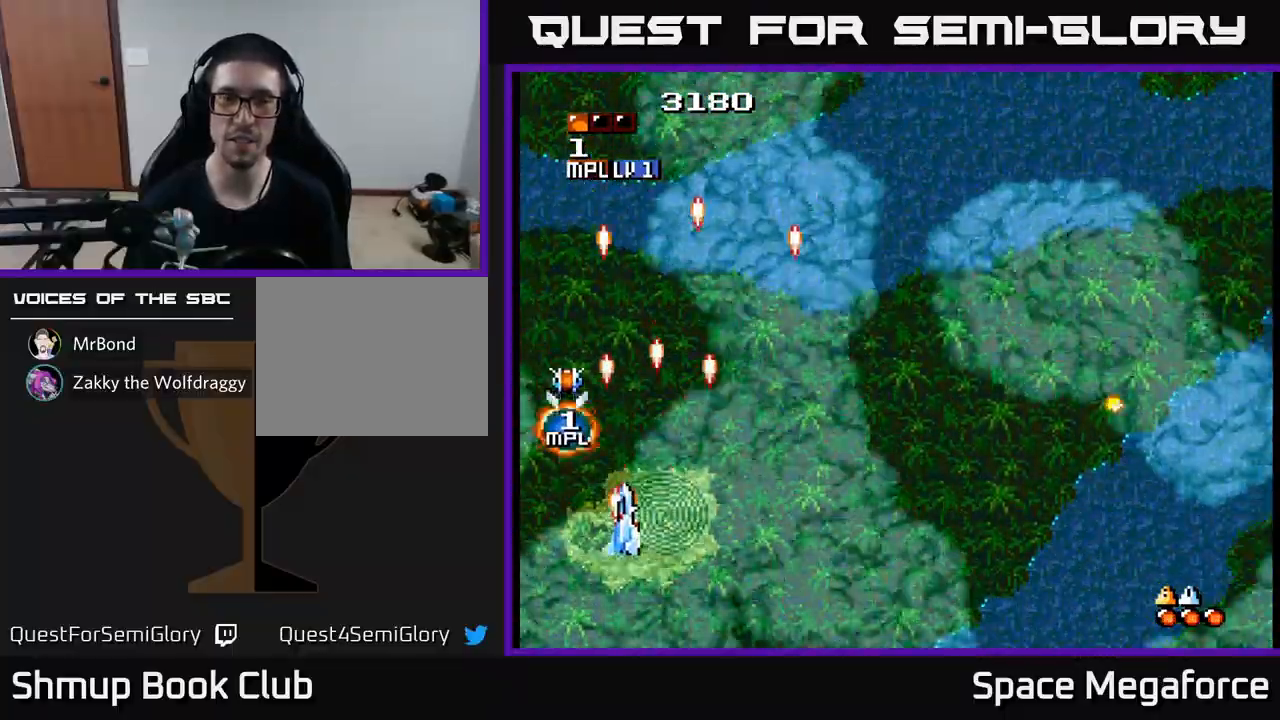
{"buttons": ["X", "DPAD_RIGHT"], "events": [[50, "DPAD_LEFT", "up"], [133, "DPAD_DOWN", "up"], [183, "DPAD_UP", "down"], [317, "DPAD_LEFT", "down"], [400, "DPAD_LEFT", "up"], [417, "DPAD_UP", "up"], [450, "DPAD_RIGHT", "down"]]}
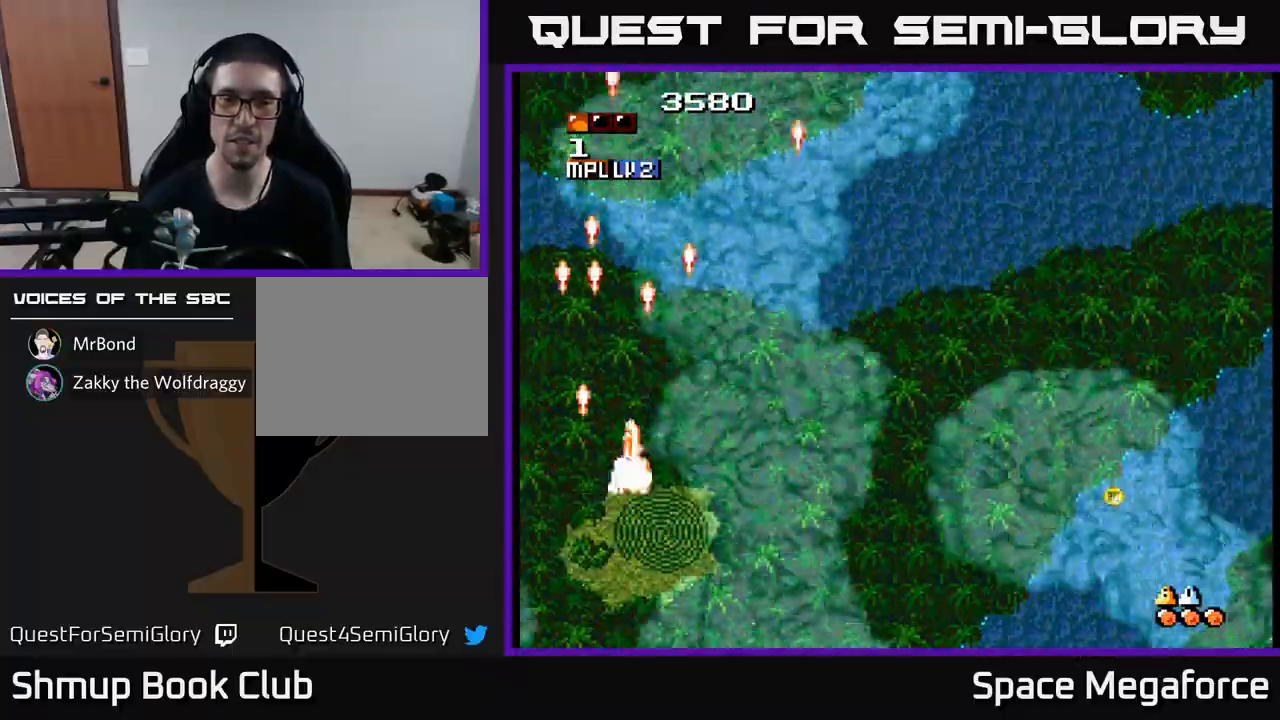
{"buttons": ["X", "DPAD_RIGHT"], "events": []}
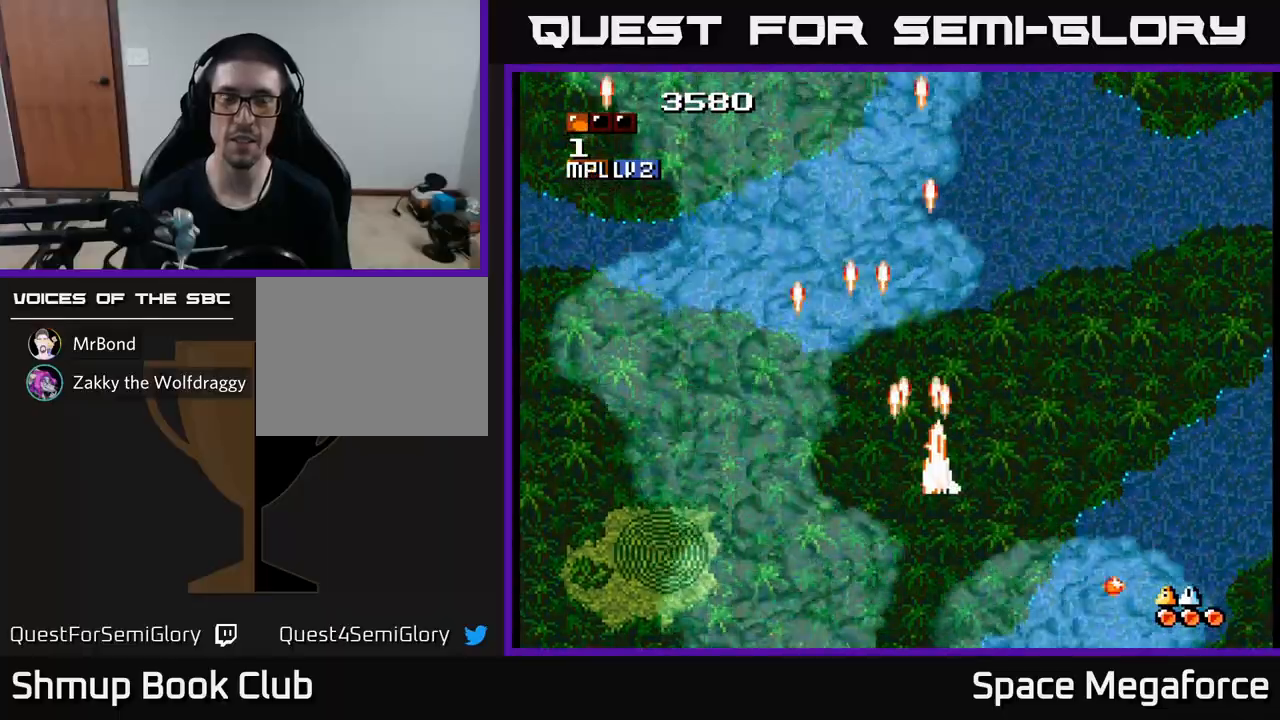
{"buttons": ["X"], "events": [[67, "DPAD_RIGHT", "up"]]}
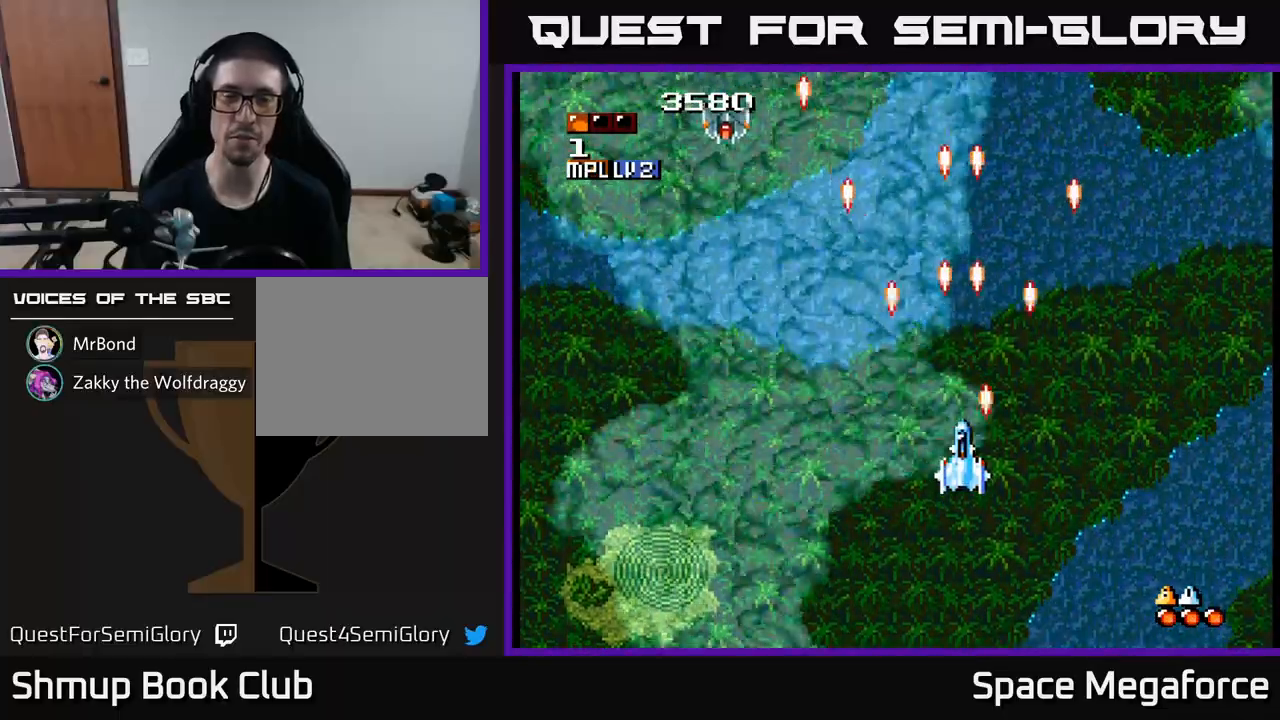
{"buttons": ["X", "DPAD_RIGHT"], "events": [[83, "DPAD_LEFT", "down"], [283, "DPAD_LEFT", "up"], [483, "DPAD_RIGHT", "down"]]}
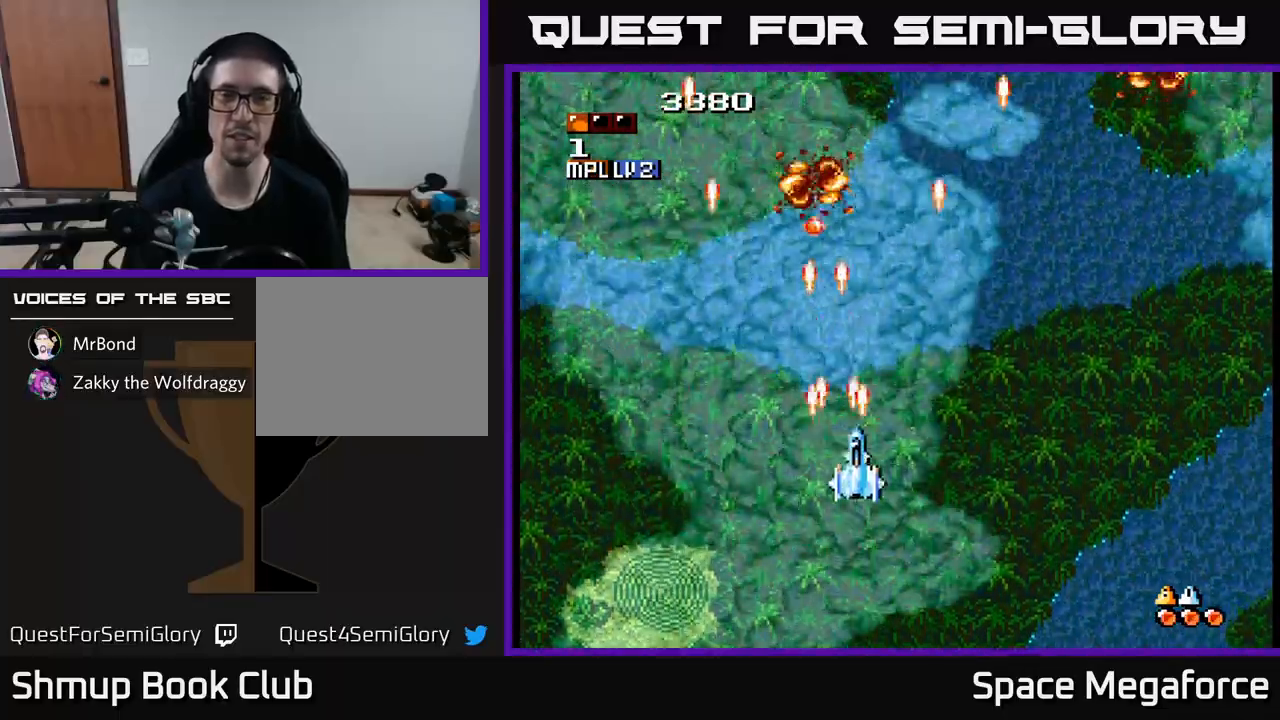
{"buttons": ["X", "DPAD_DOWN"], "events": [[17, "DPAD_DOWN", "down"], [150, "DPAD_DOWN", "up"], [167, "DPAD_RIGHT", "up"], [417, "DPAD_DOWN", "down"]]}
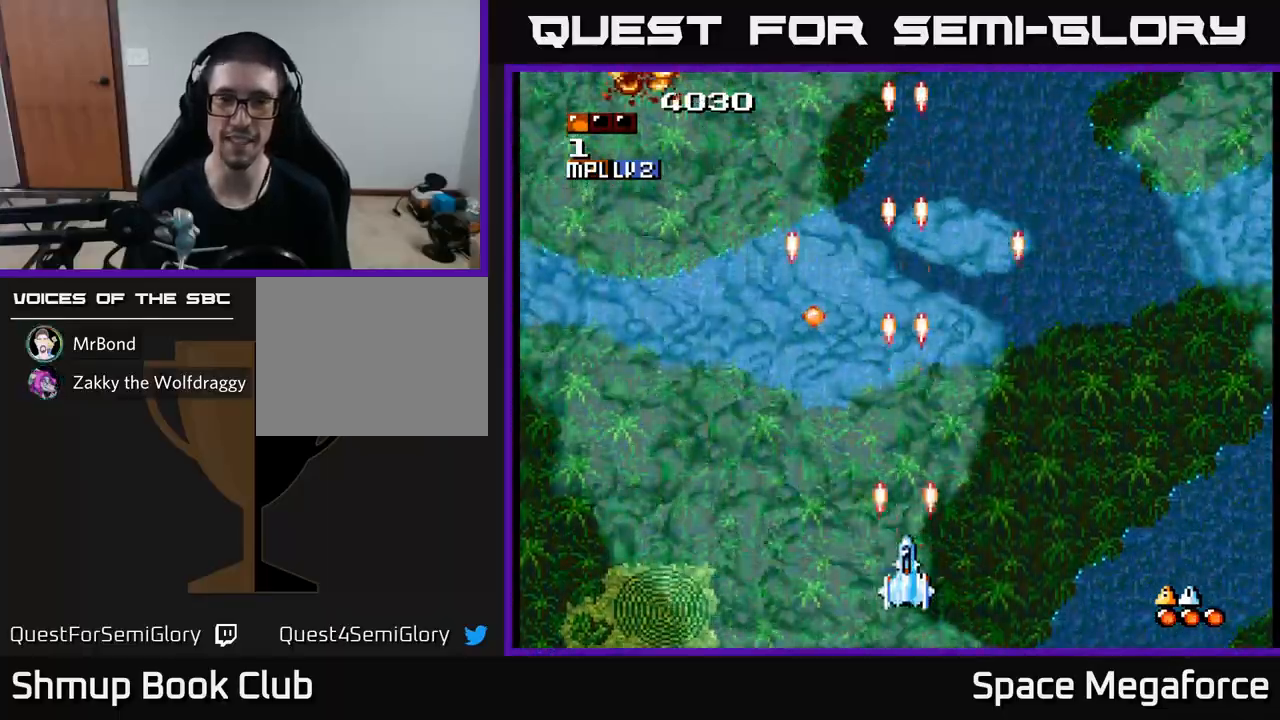
{"buttons": ["X", "DPAD_RIGHT"], "events": [[150, "DPAD_LEFT", "down"], [183, "DPAD_DOWN", "up"], [300, "DPAD_LEFT", "up"], [350, "DPAD_RIGHT", "down"]]}
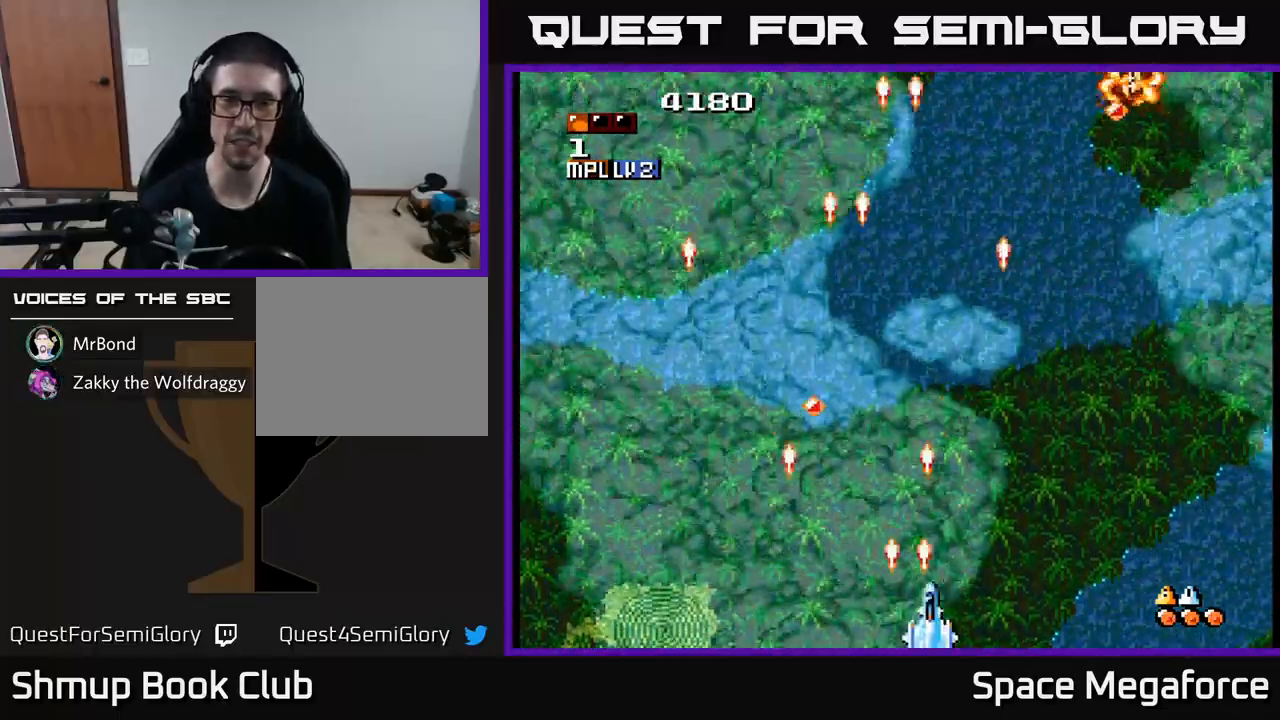
{"buttons": ["X"], "events": [[83, "DPAD_RIGHT", "up"]]}
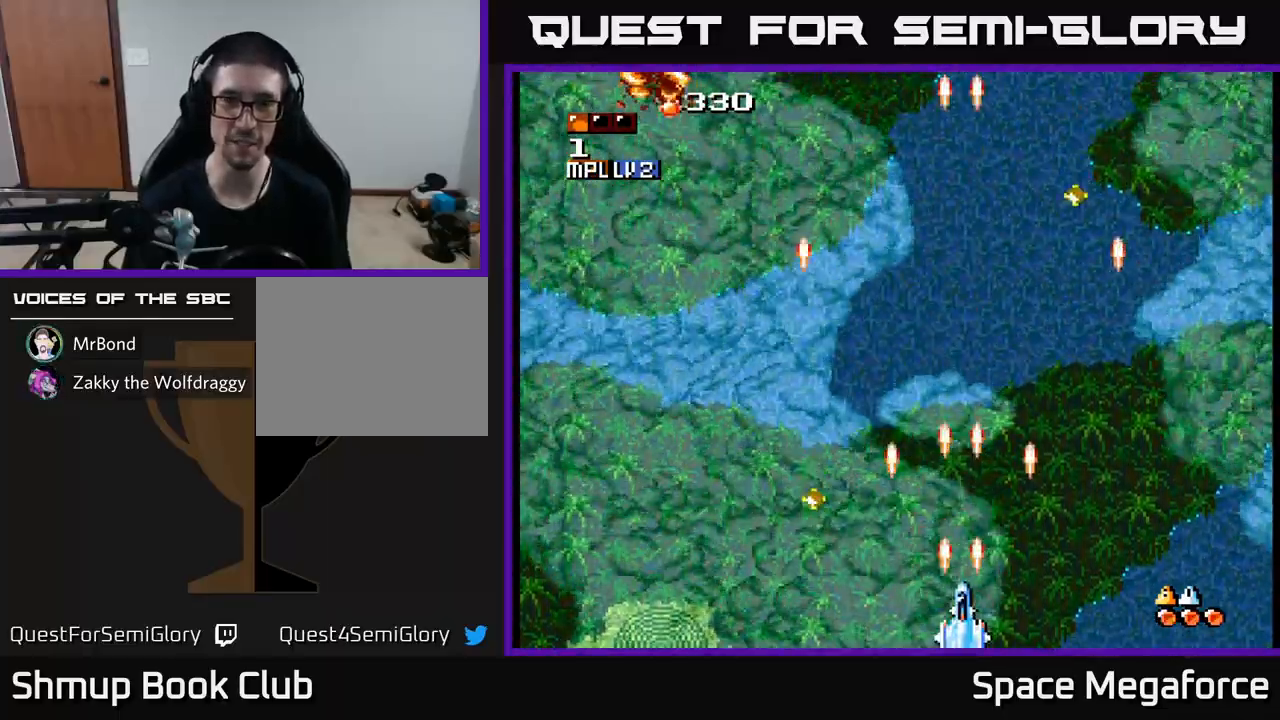
{"buttons": ["X", "DPAD_UP"], "events": [[383, "DPAD_UP", "down"]]}
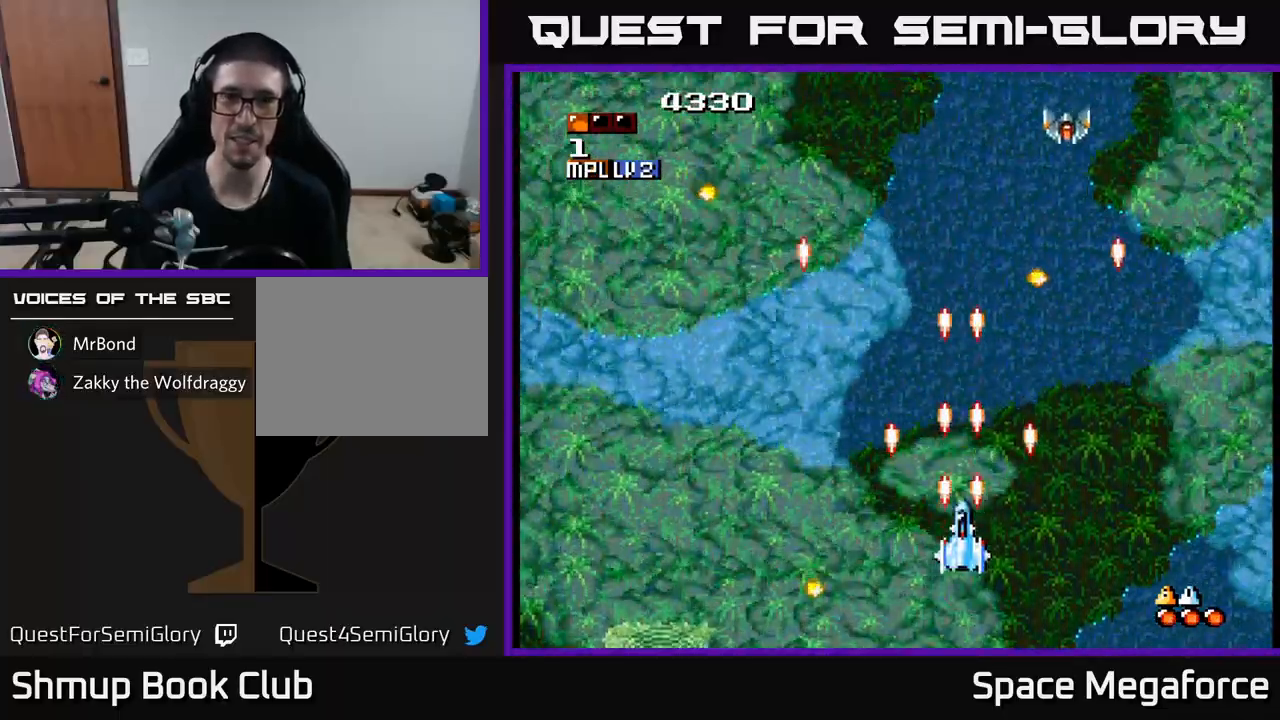
{"buttons": ["X", "DPAD_DOWN"], "events": [[267, "DPAD_UP", "up"], [350, "DPAD_DOWN", "down"]]}
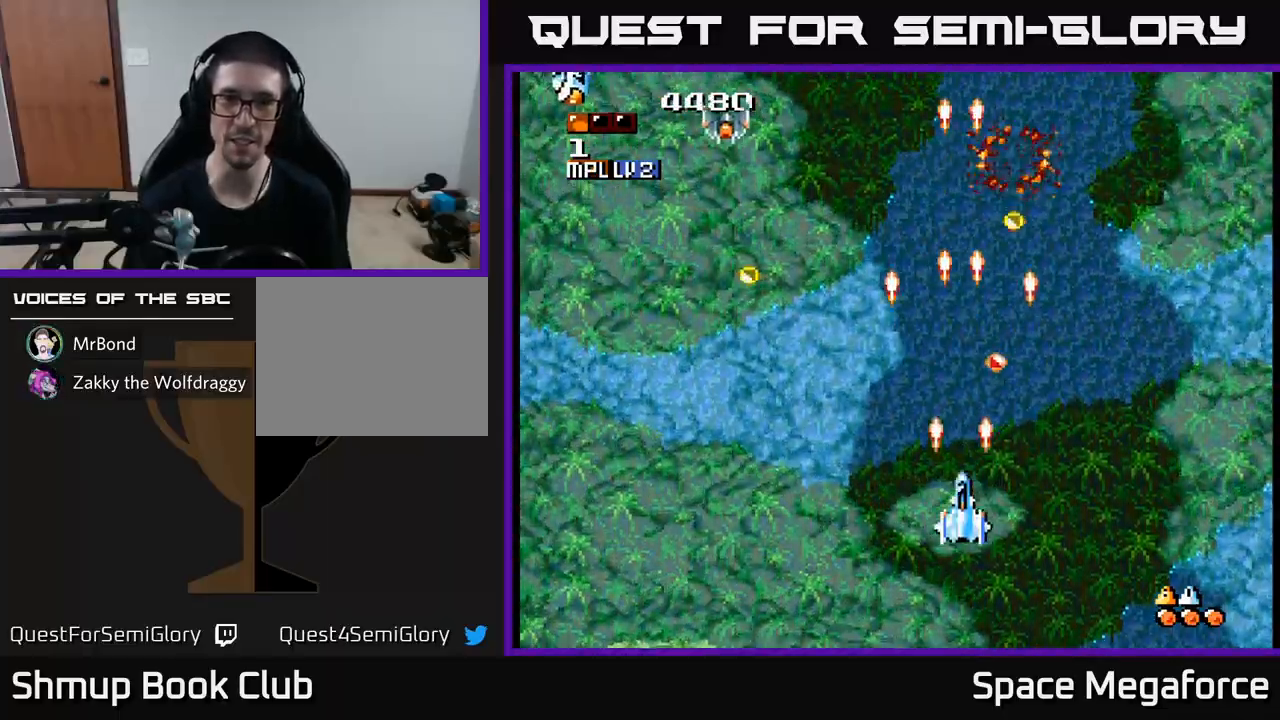
{"buttons": ["X", "DPAD_LEFT"], "events": [[117, "DPAD_DOWN", "up"], [133, "DPAD_LEFT", "down"]]}
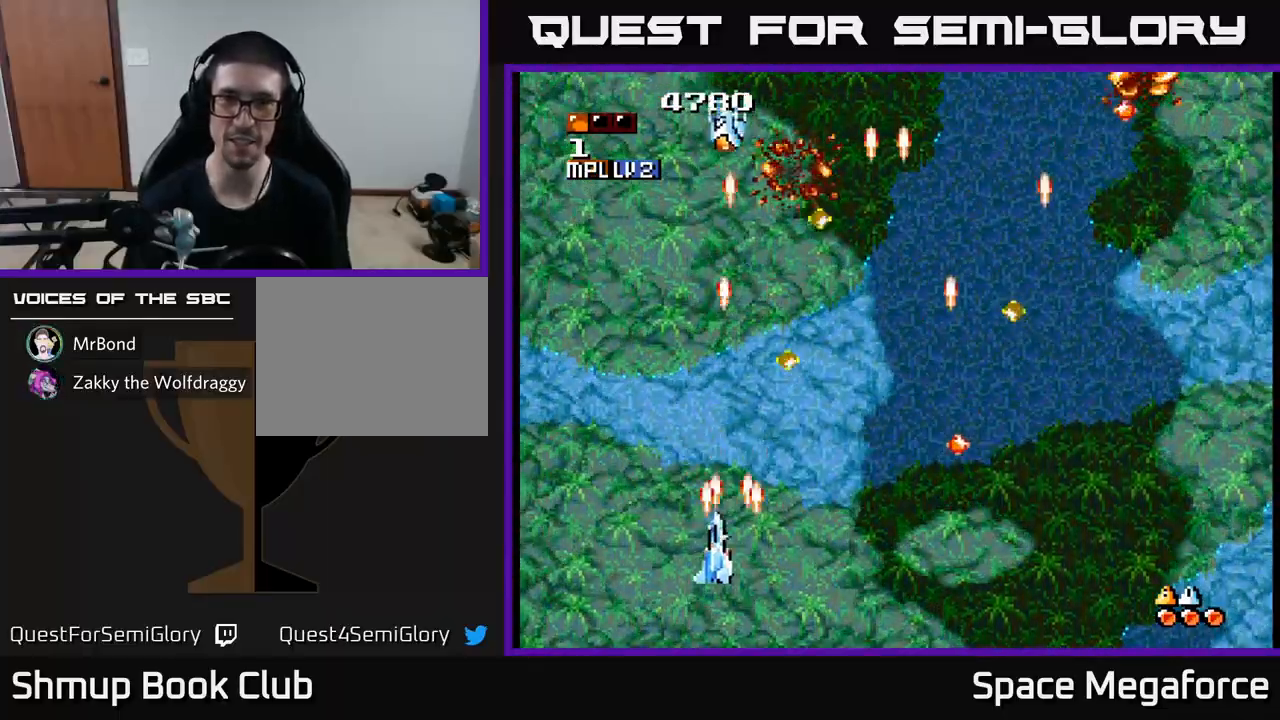
{"buttons": ["X", "DPAD_UP", "DPAD_RIGHT"], "events": [[17, "DPAD_UP", "down"], [117, "DPAD_LEFT", "up"], [483, "DPAD_RIGHT", "down"]]}
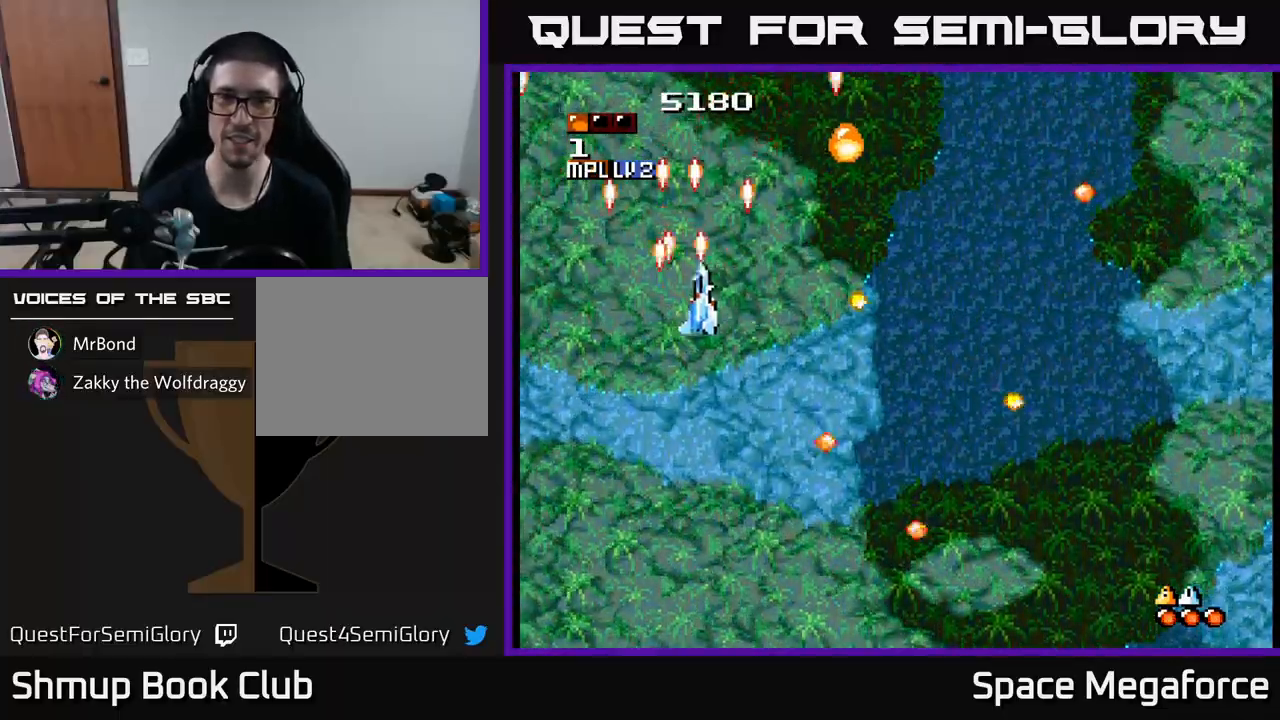
{"buttons": ["X", "DPAD_DOWN"], "events": [[367, "DPAD_UP", "up"], [450, "DPAD_DOWN", "down"], [467, "DPAD_RIGHT", "up"]]}
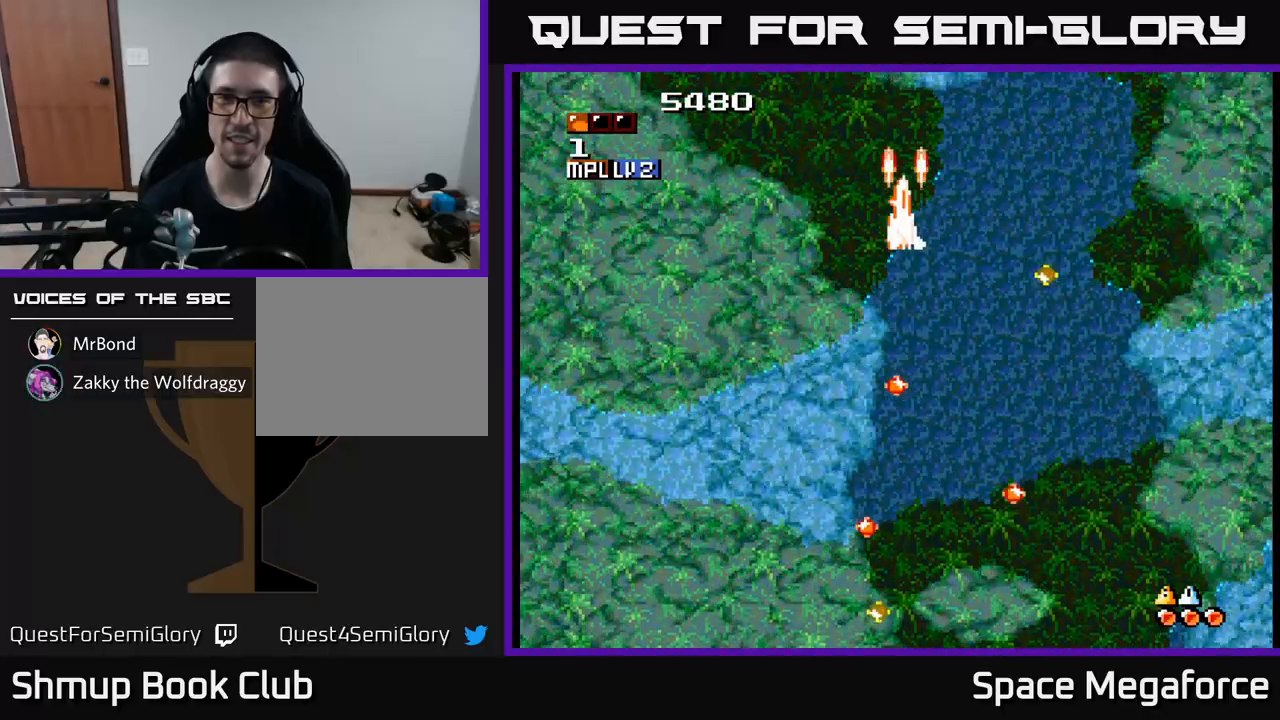
{"buttons": ["X", "DPAD_DOWN"], "events": [[250, "DPAD_LEFT", "down"], [283, "DPAD_DOWN", "up"], [467, "DPAD_DOWN", "down"], [483, "DPAD_LEFT", "up"]]}
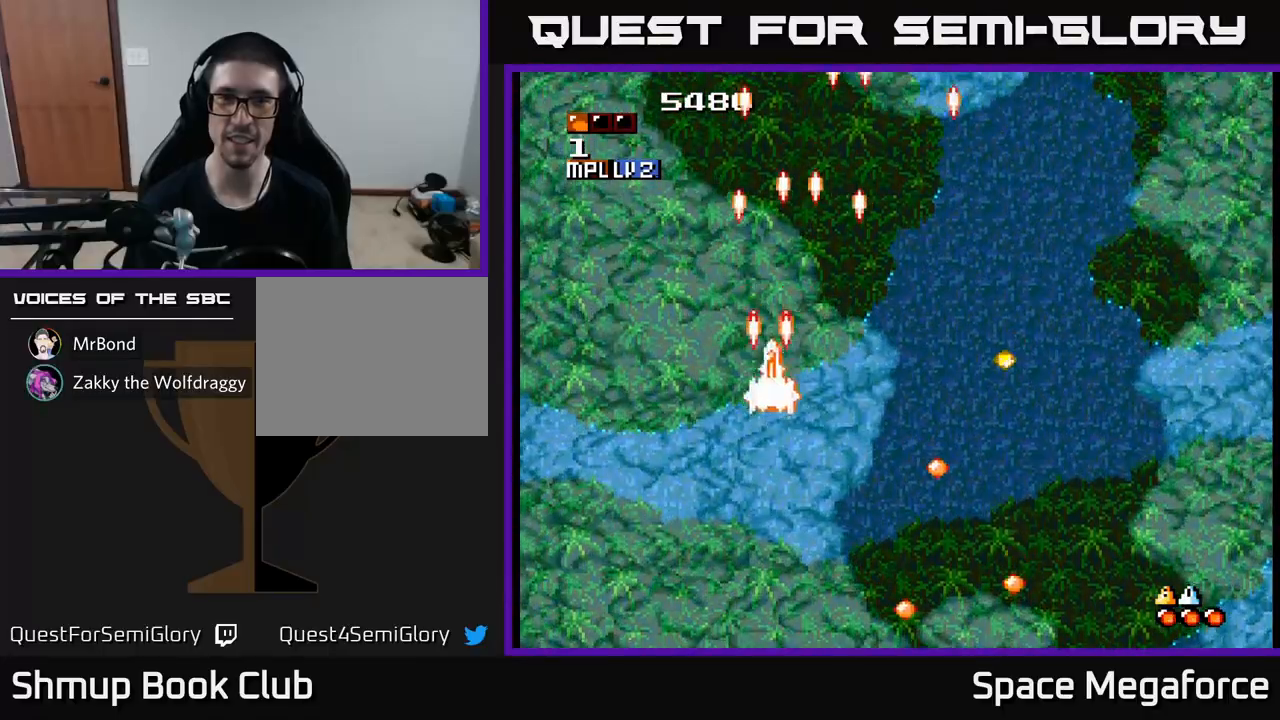
{"buttons": ["X"], "events": [[500, "DPAD_DOWN", "up"]]}
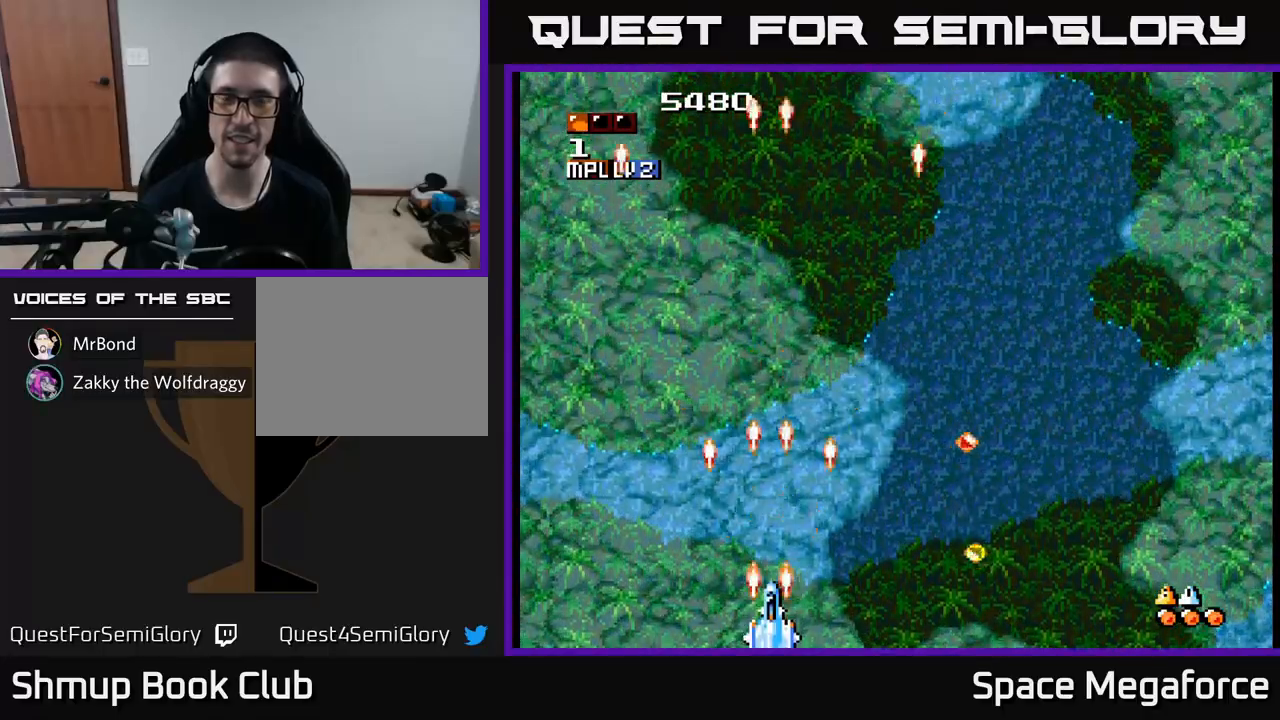
{"buttons": ["X", "DPAD_UP"], "events": [[333, "DPAD_UP", "down"]]}
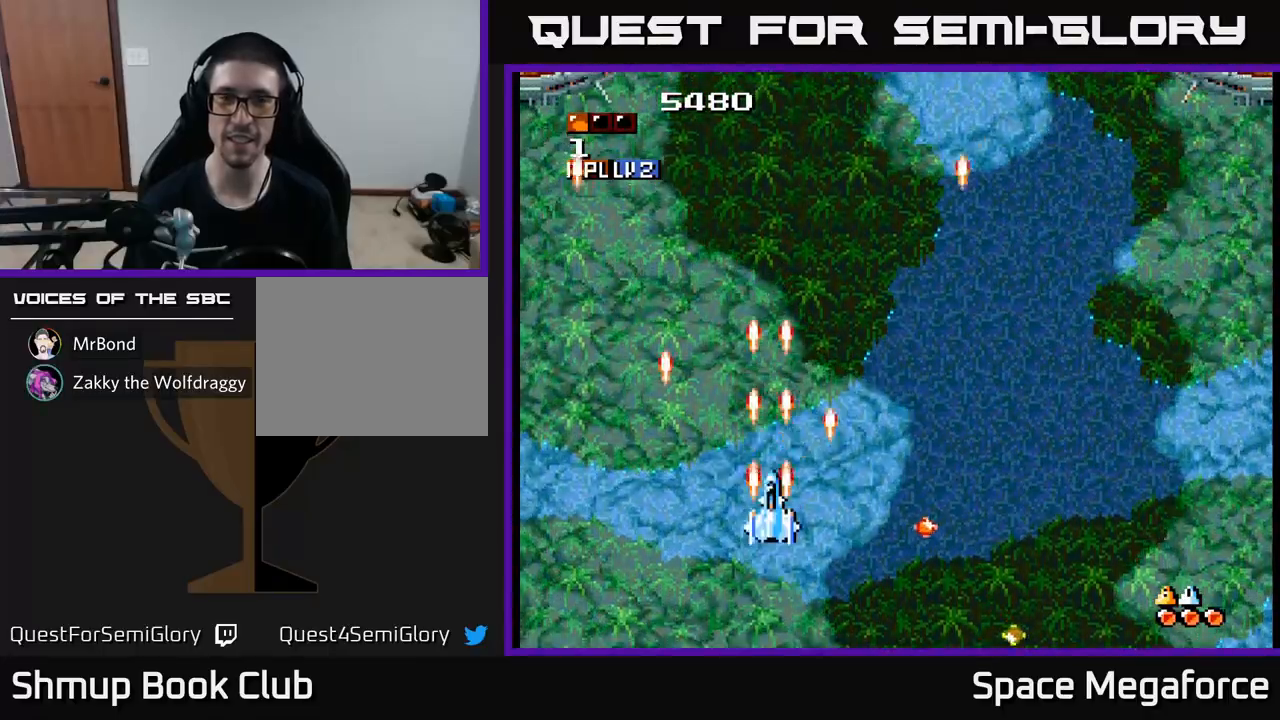
{"buttons": ["X"], "events": [[167, "DPAD_RIGHT", "down"], [200, "DPAD_UP", "up"], [483, "DPAD_RIGHT", "up"]]}
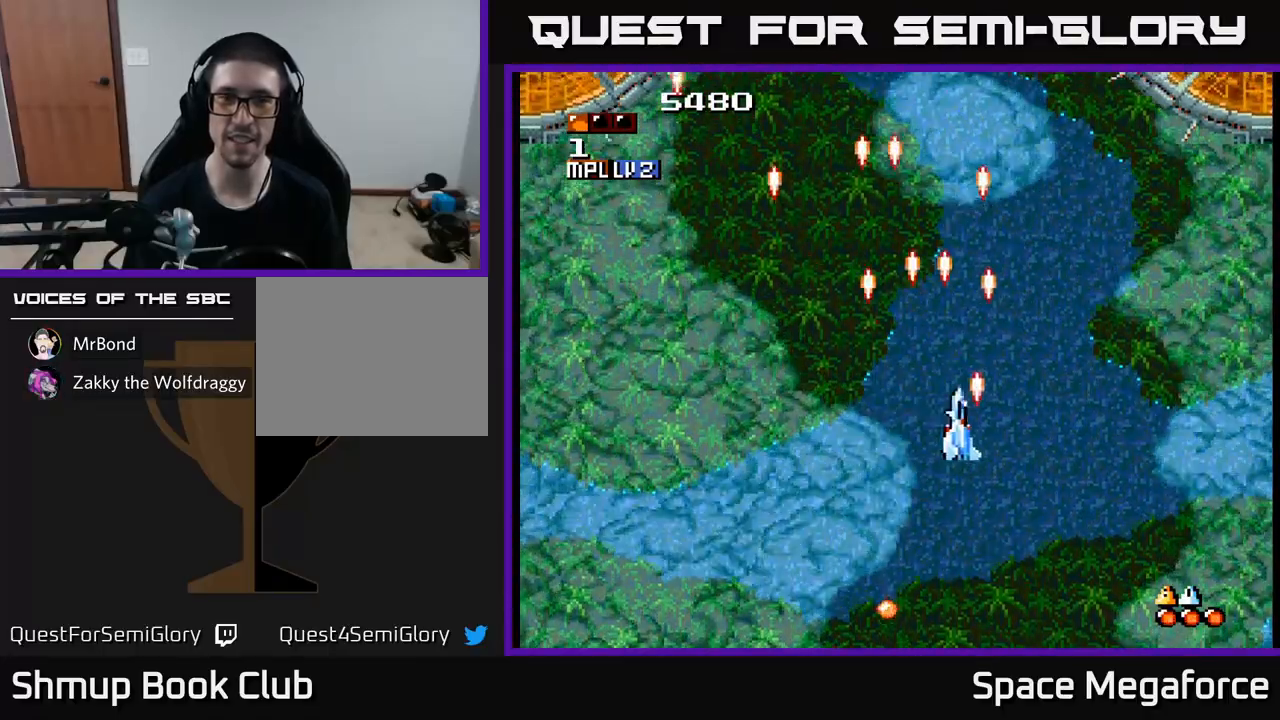
{"buttons": ["X"], "events": [[67, "DPAD_LEFT", "down"], [167, "DPAD_LEFT", "up"], [183, "DPAD_DOWN", "down"], [383, "DPAD_DOWN", "up"]]}
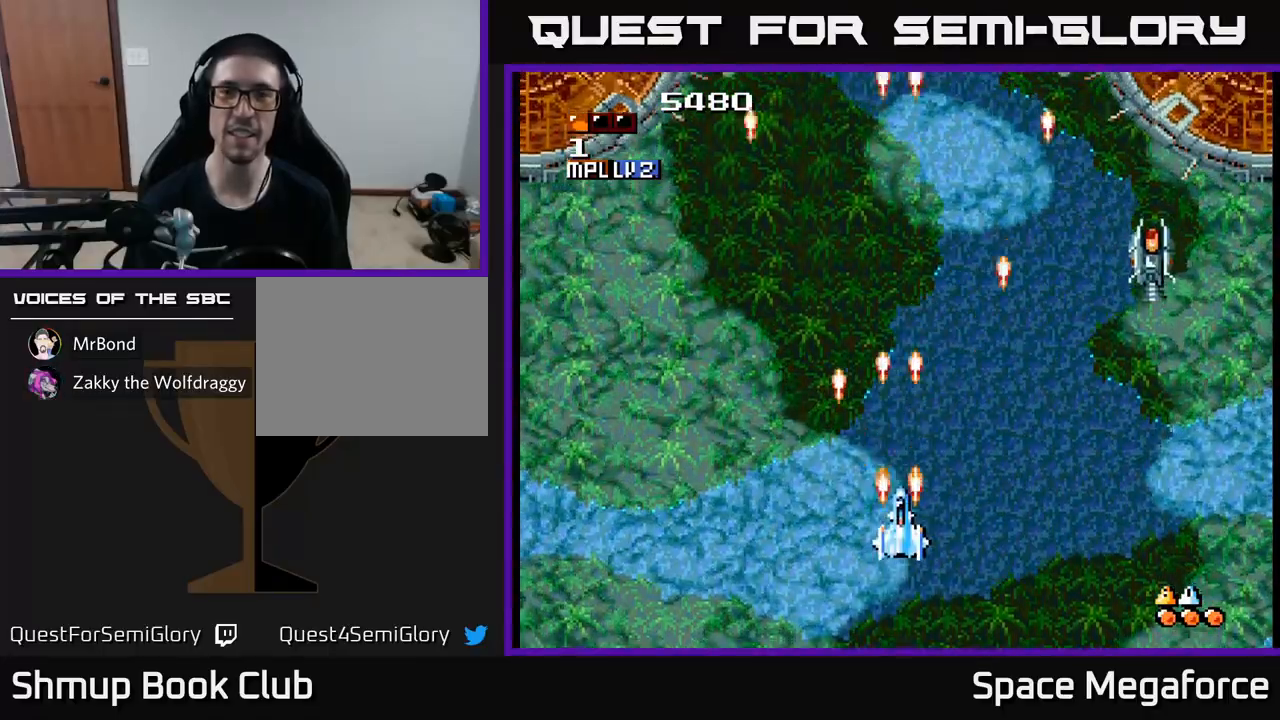
{"buttons": ["X", "DPAD_LEFT"], "events": [[33, "DPAD_RIGHT", "down"], [300, "DPAD_DOWN", "down"], [433, "DPAD_RIGHT", "up"], [483, "DPAD_DOWN", "up"], [483, "DPAD_LEFT", "down"]]}
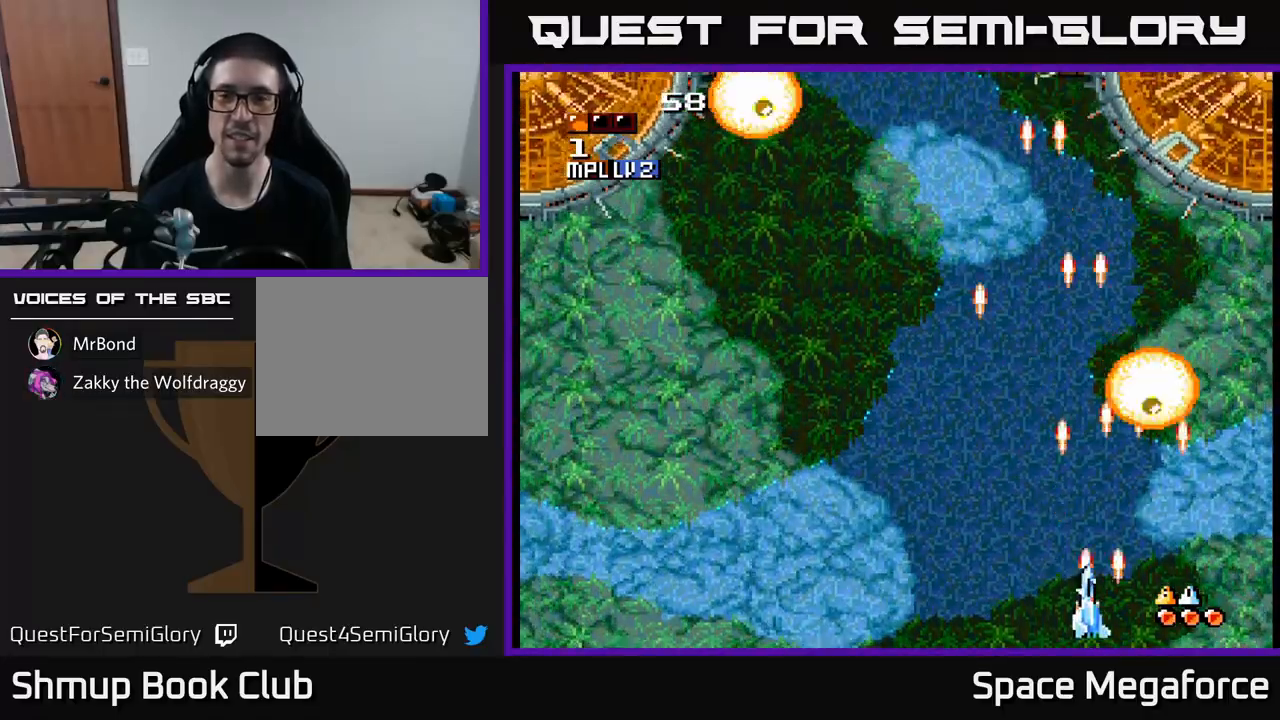
{"buttons": ["X", "DPAD_UP"], "events": [[183, "DPAD_UP", "down"], [417, "DPAD_LEFT", "up"]]}
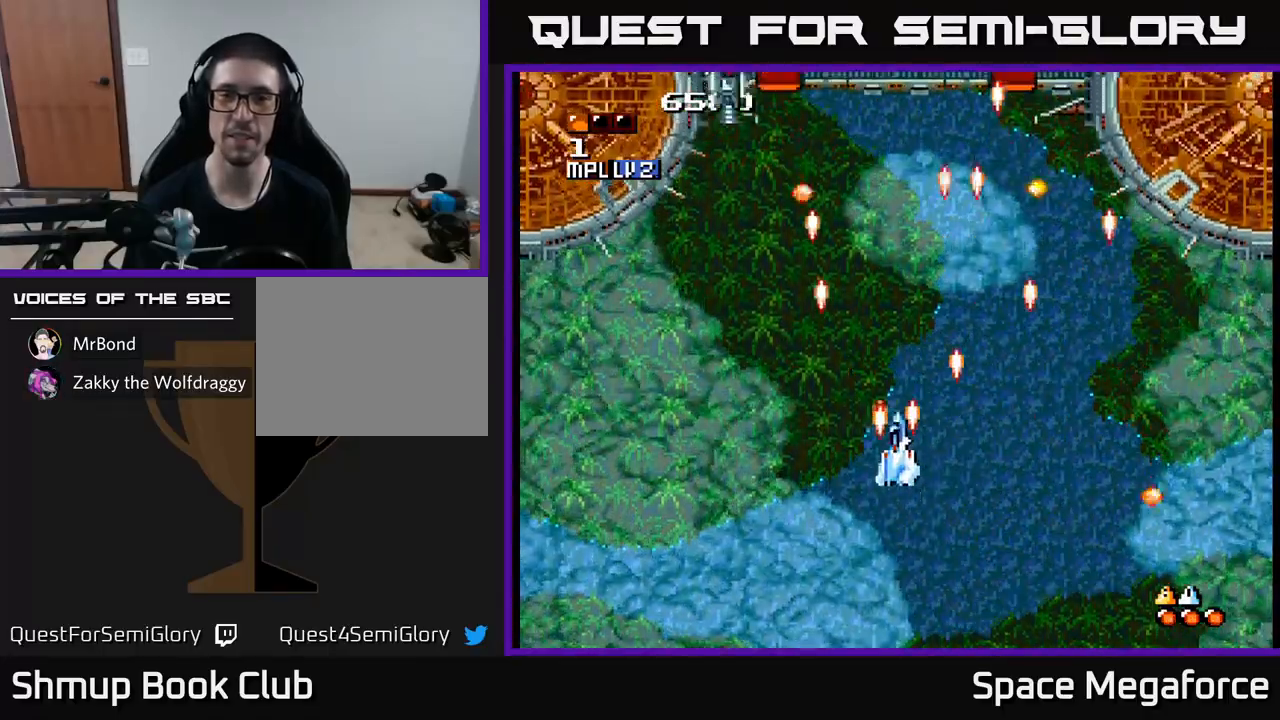
{"buttons": ["X"], "events": [[83, "DPAD_UP", "up"]]}
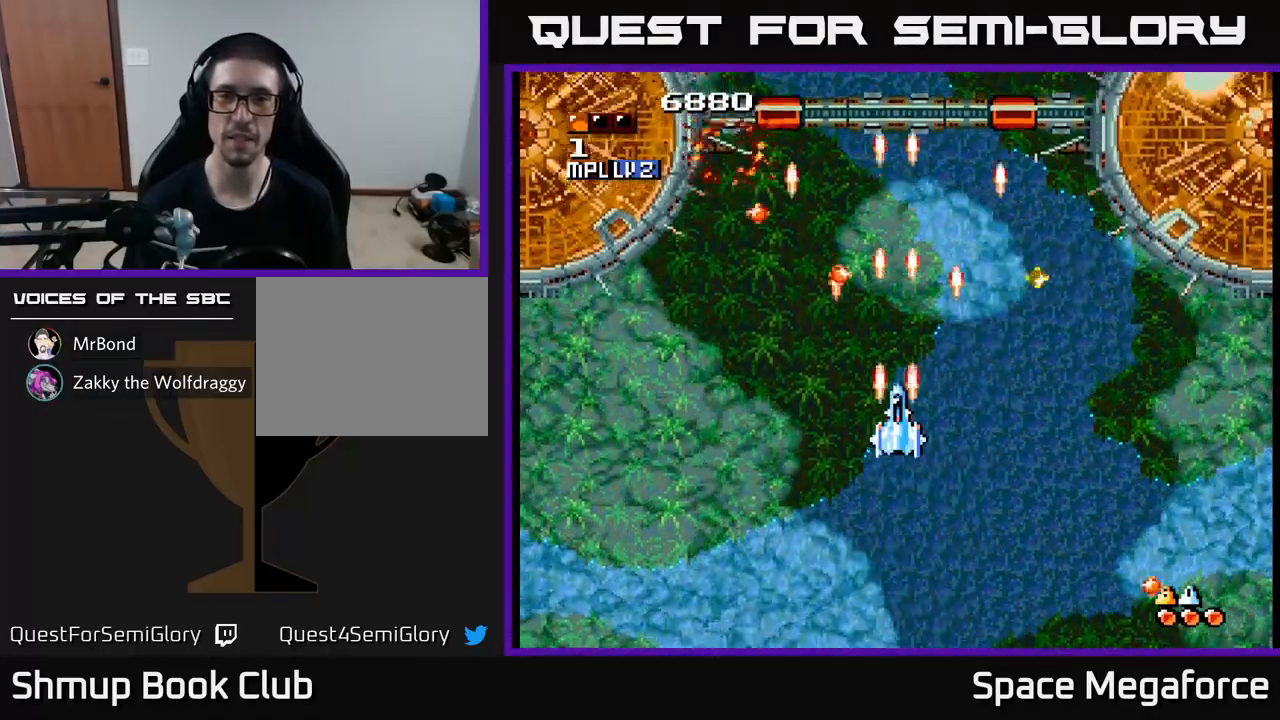
{"buttons": ["X"], "events": []}
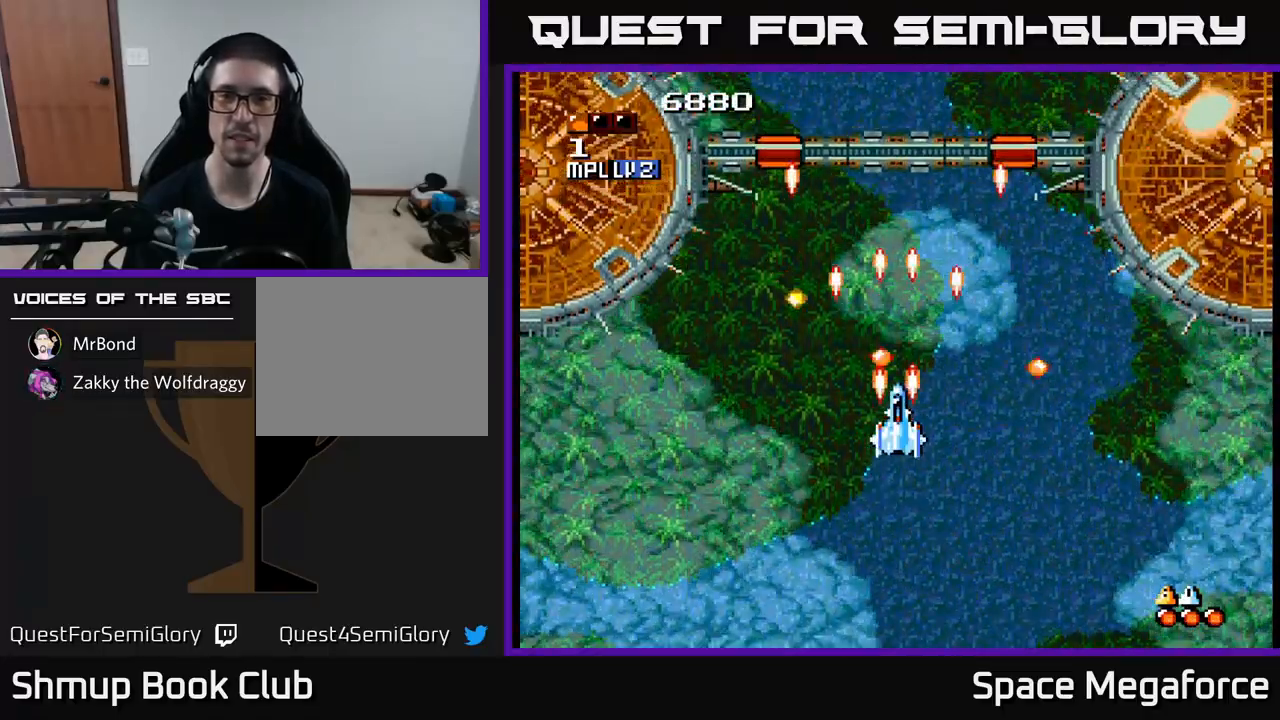
{"buttons": ["X", "DPAD_DOWN"], "events": [[217, "DPAD_DOWN", "down"], [383, "DPAD_DOWN", "up"], [500, "DPAD_DOWN", "down"]]}
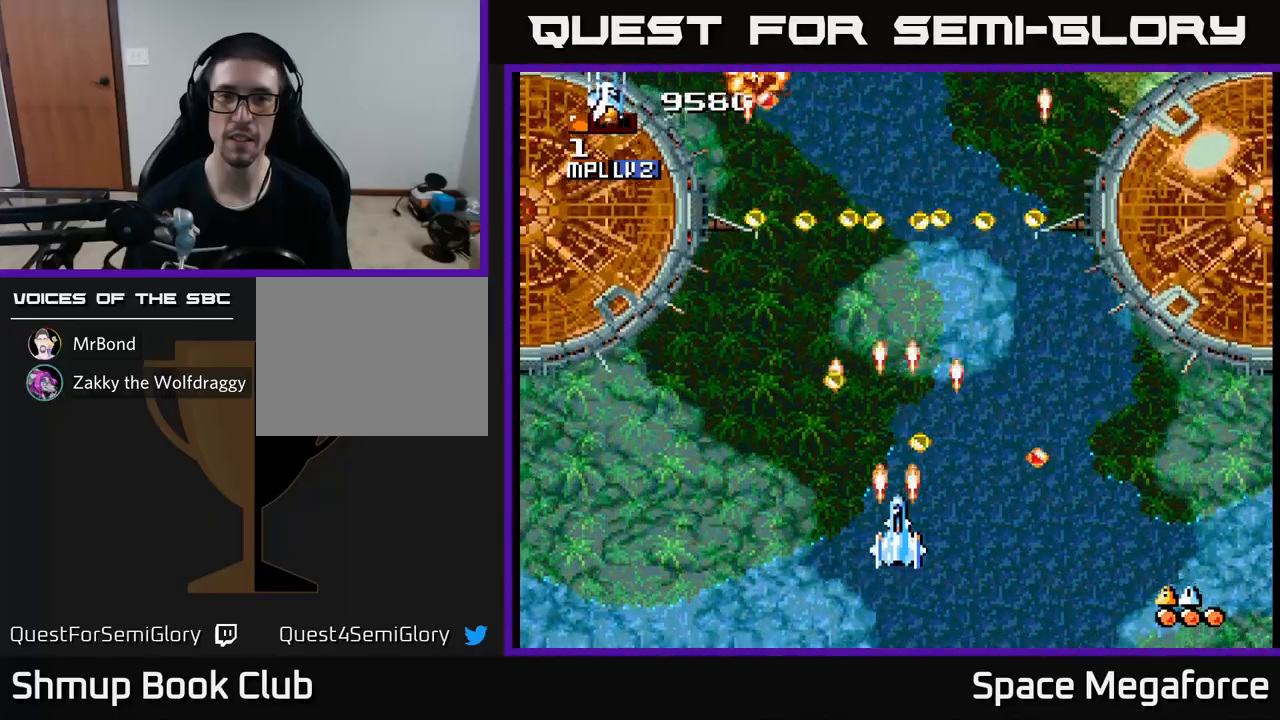
{"buttons": ["X"], "events": [[183, "DPAD_DOWN", "up"]]}
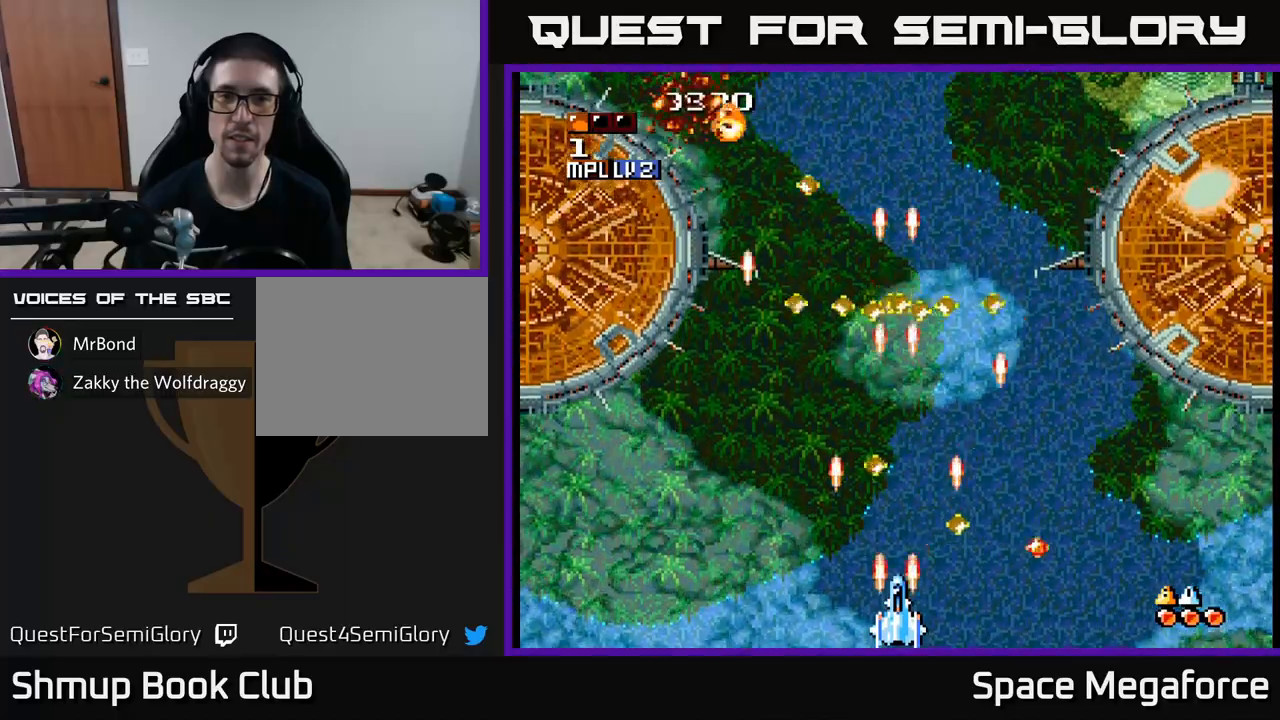
{"buttons": ["X", "DPAD_UP"], "events": [[133, "DPAD_LEFT", "down"], [233, "DPAD_UP", "down"], [383, "DPAD_LEFT", "up"]]}
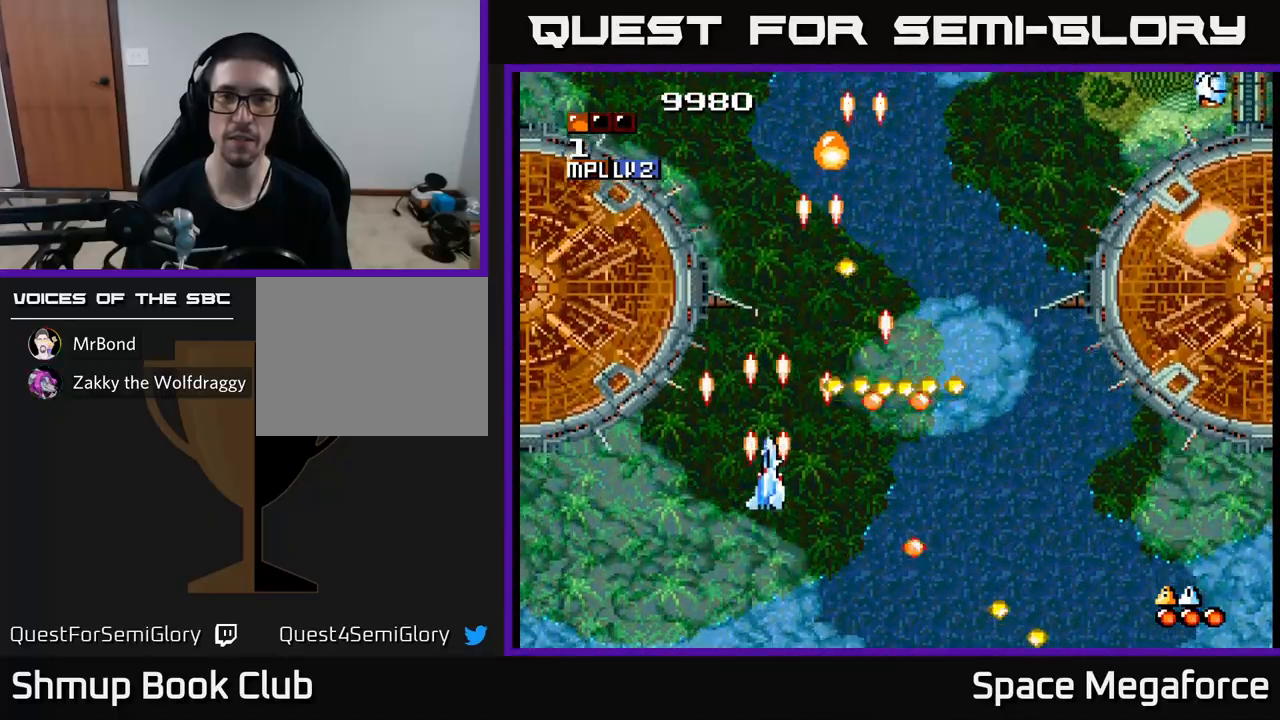
{"buttons": ["X", "DPAD_UP", "DPAD_LEFT"], "events": [[433, "DPAD_LEFT", "down"]]}
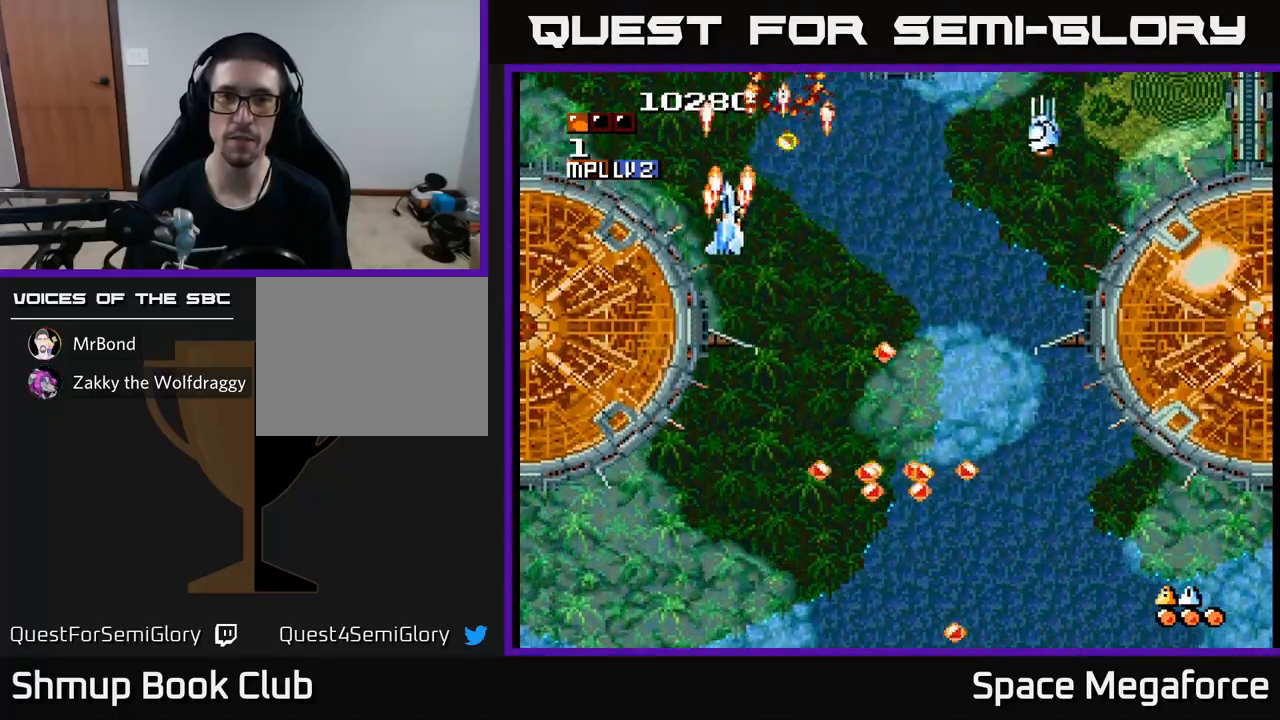
{"buttons": ["X", "DPAD_RIGHT"], "events": [[33, "DPAD_UP", "up"], [67, "DPAD_LEFT", "up"], [83, "DPAD_RIGHT", "down"], [117, "DPAD_DOWN", "down"], [150, "DPAD_RIGHT", "up"], [267, "DPAD_RIGHT", "down"], [467, "DPAD_DOWN", "up"]]}
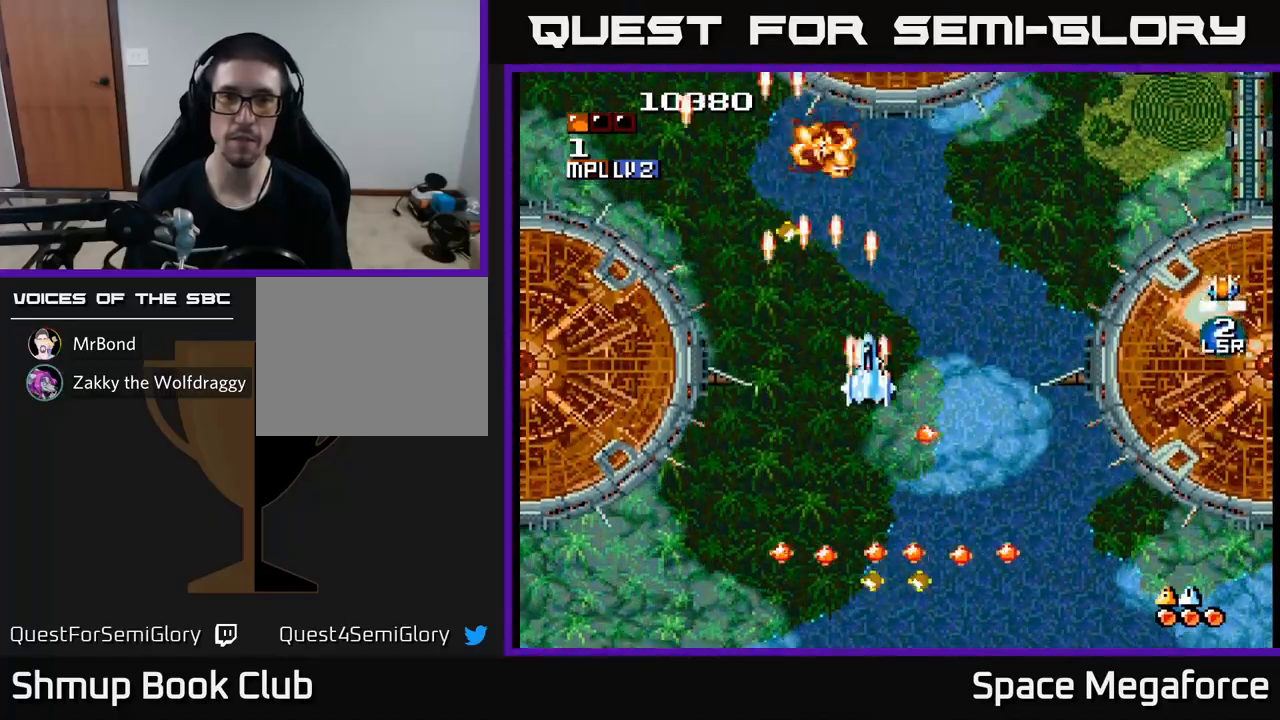
{"buttons": ["X", "DPAD_UP"], "events": [[250, "DPAD_RIGHT", "up"], [333, "DPAD_UP", "down"], [367, "DPAD_LEFT", "down"], [450, "DPAD_LEFT", "up"]]}